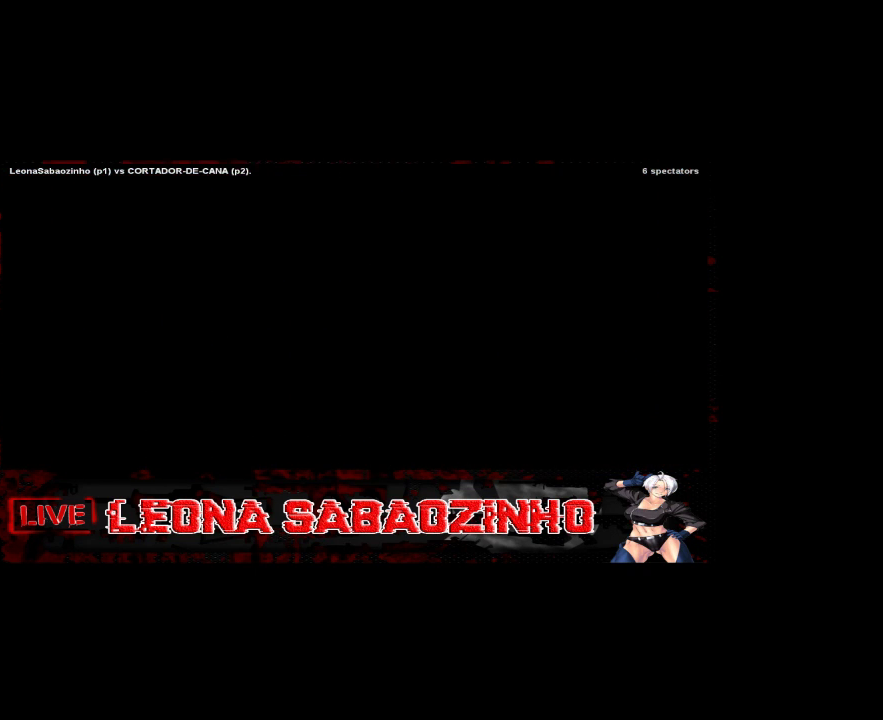
Gameplay with a controller (arcade stick); each line is a JSON object with the inputs held at the frame after it (dt_ms = milliseconds from this image to that frame). "events" lists button and stick changes between this image and that frame as [ms after this image, input, new state], when the widget could be followed in between. Not read: A L3 R3.
{"dt_ms": 500, "buttons": [], "left_stick": "center", "events": []}
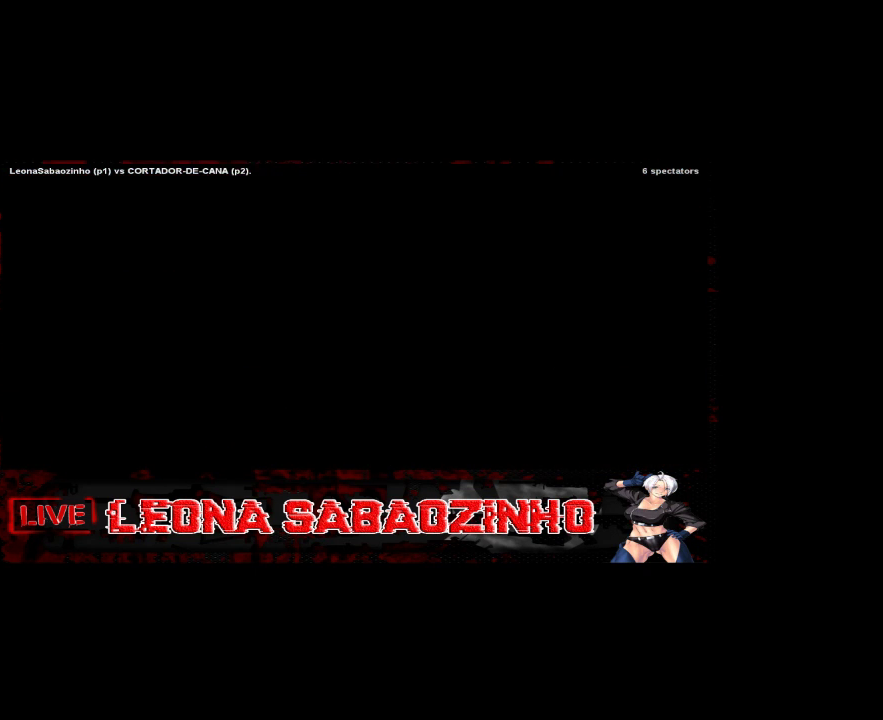
{"dt_ms": 500, "buttons": [], "left_stick": "center", "events": []}
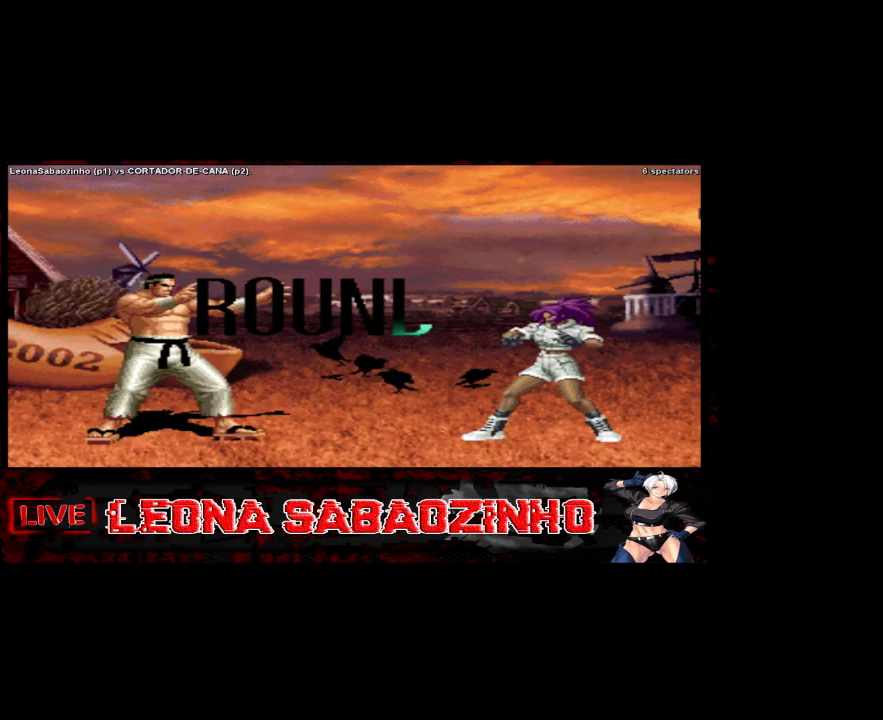
{"dt_ms": 500, "buttons": [], "left_stick": "center", "events": []}
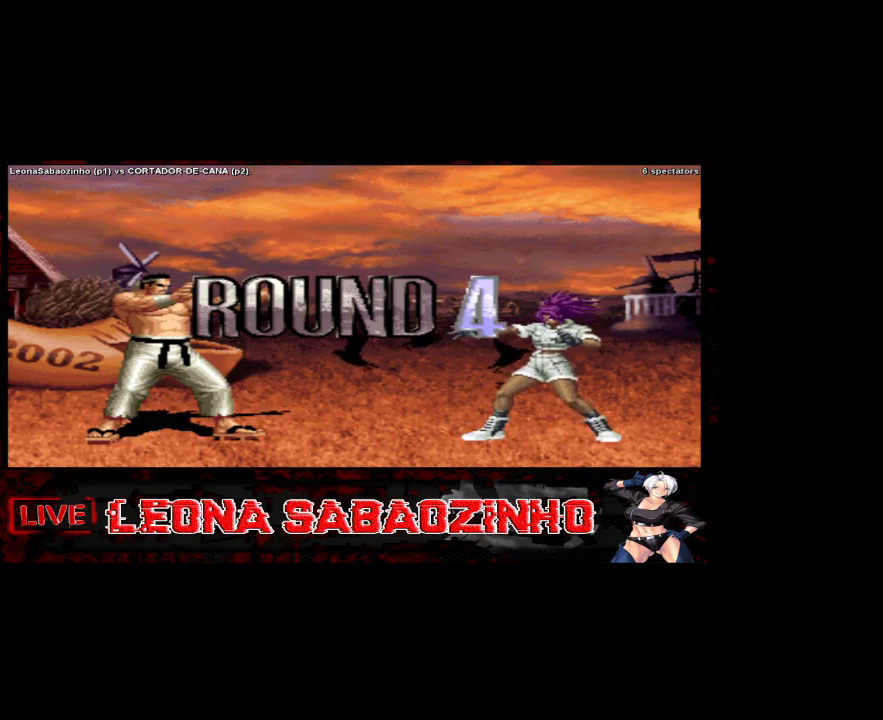
{"dt_ms": 500, "buttons": [], "left_stick": "center", "events": []}
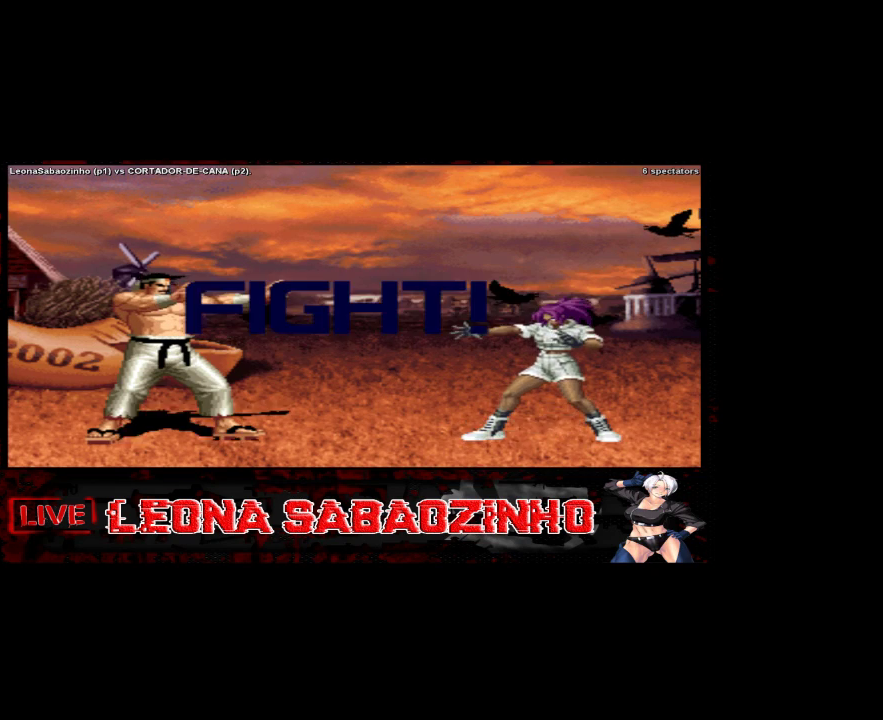
{"dt_ms": 500, "buttons": [], "left_stick": "right", "events": [[467, "left_stick", "right"]]}
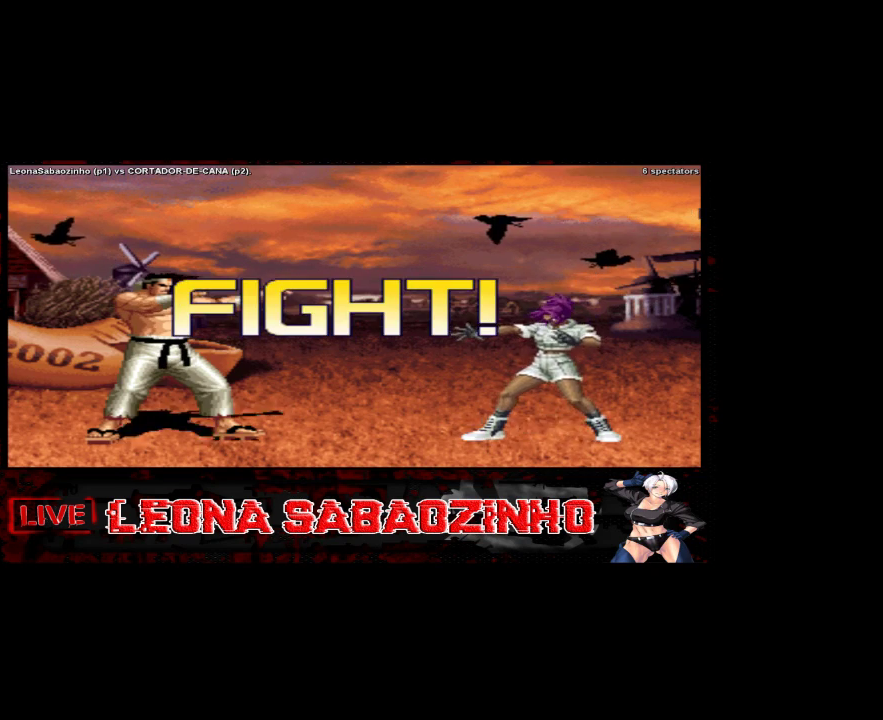
{"dt_ms": 500, "buttons": [], "left_stick": "center"}
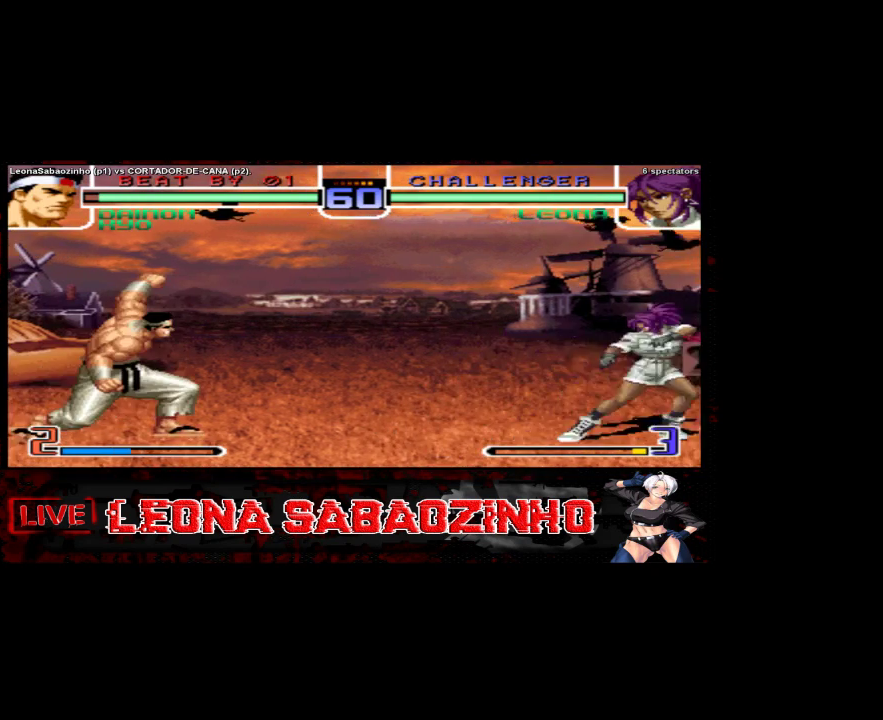
{"dt_ms": 1000, "buttons": [], "left_stick": "center"}
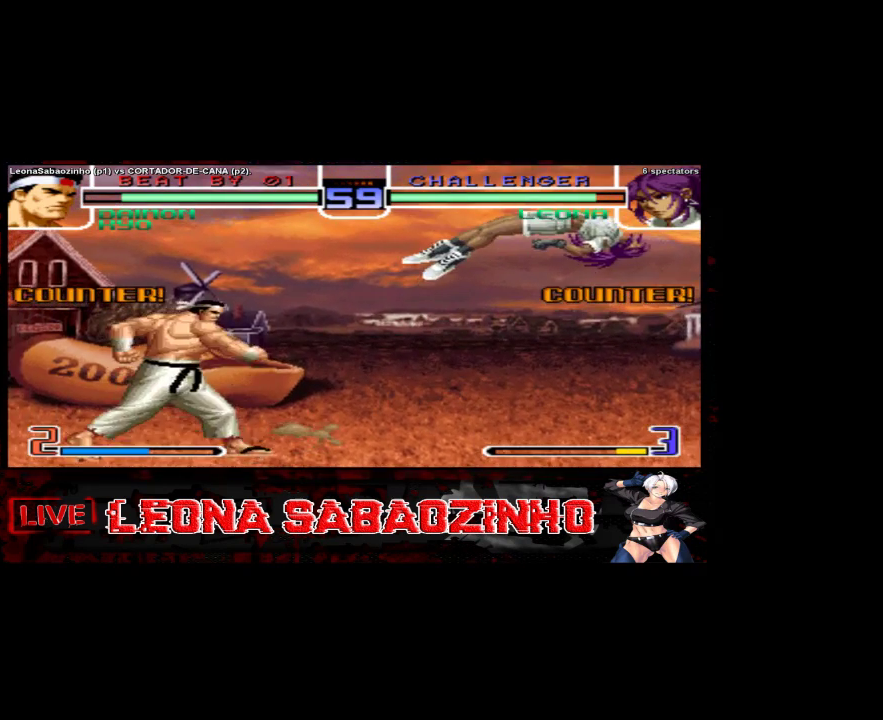
{"dt_ms": 500, "buttons": [], "left_stick": "center", "events": [[17, "left_stick", "right"], [450, "left_stick", "center"]]}
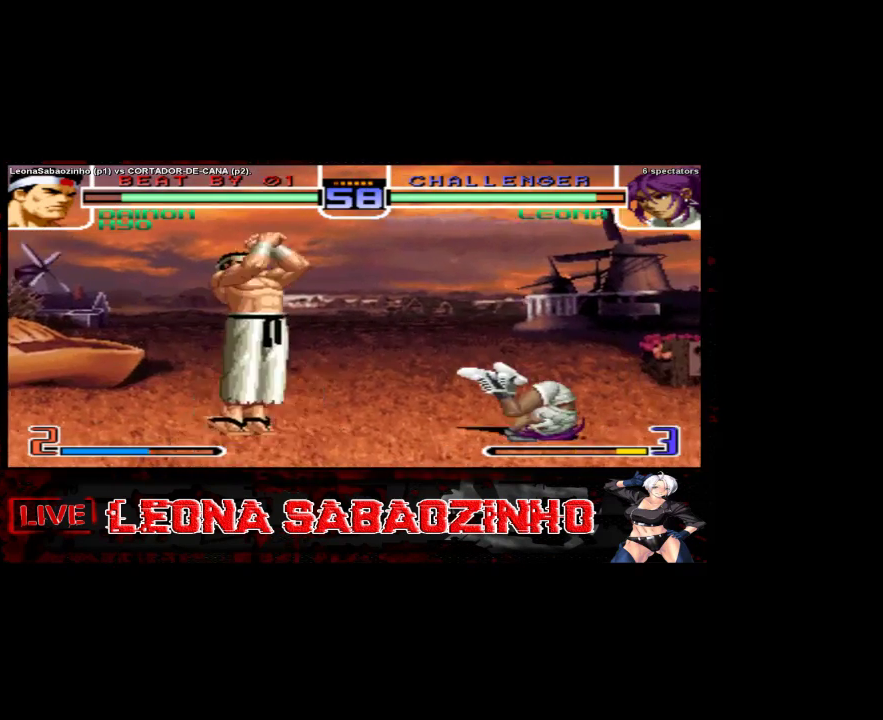
{"dt_ms": 500, "buttons": [], "left_stick": "right", "events": [[83, "C", "down"], [83, "D", "down"], [217, "C", "up"], [217, "D", "up"], [500, "left_stick", "right"]]}
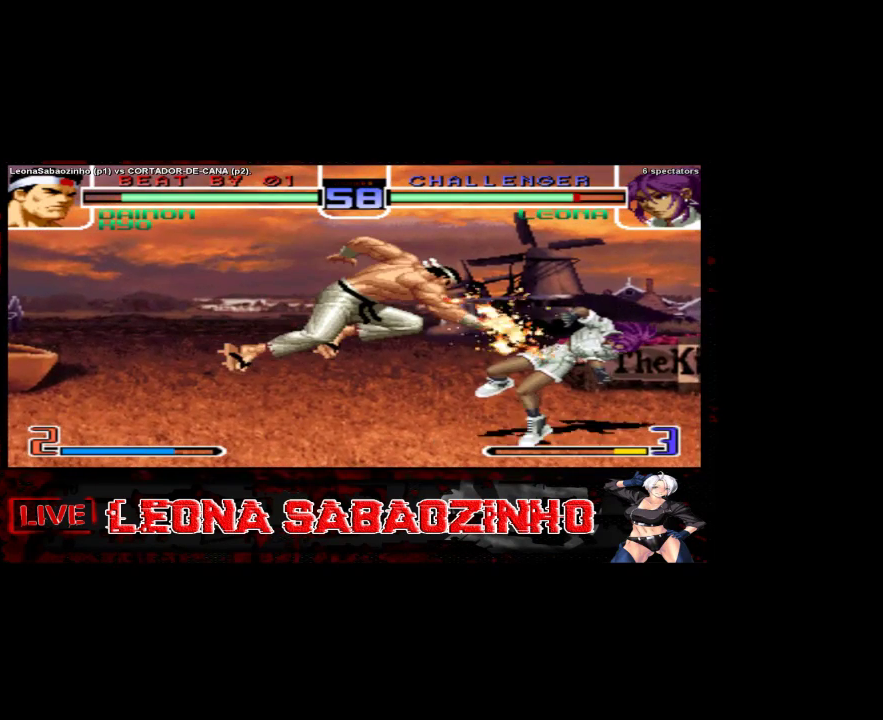
{"dt_ms": 500, "buttons": [], "left_stick": "right", "events": [[67, "left_stick", "center"], [117, "left_stick", "right"]]}
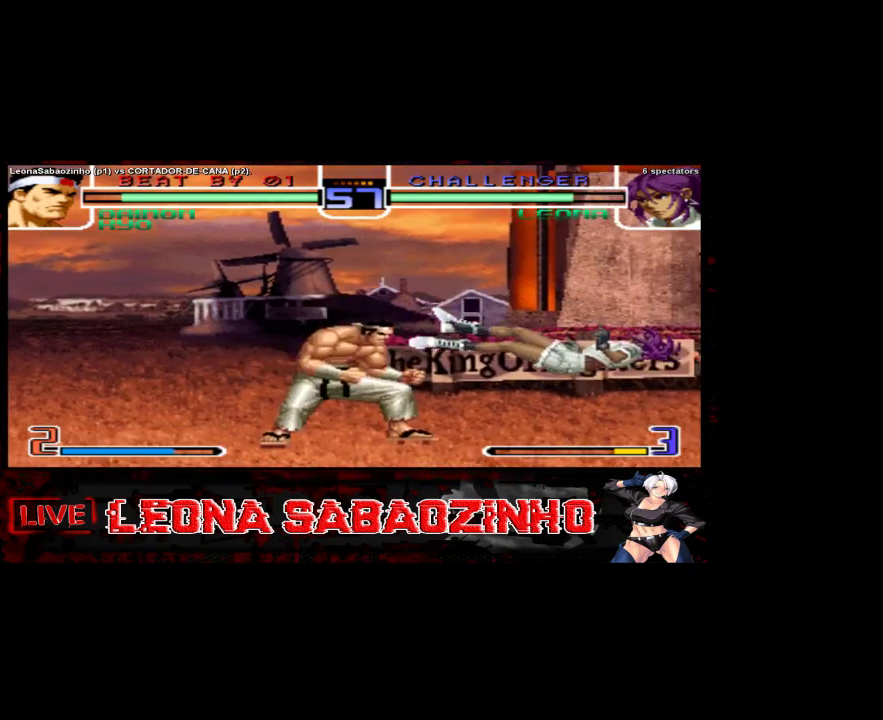
{"dt_ms": 500, "buttons": ["C"], "left_stick": "right", "events": [[67, "left_stick", "center"], [200, "left_stick", "right"], [267, "left_stick", "down"], [350, "left_stick", "left"], [450, "left_stick", "right"], [500, "C", "down"]]}
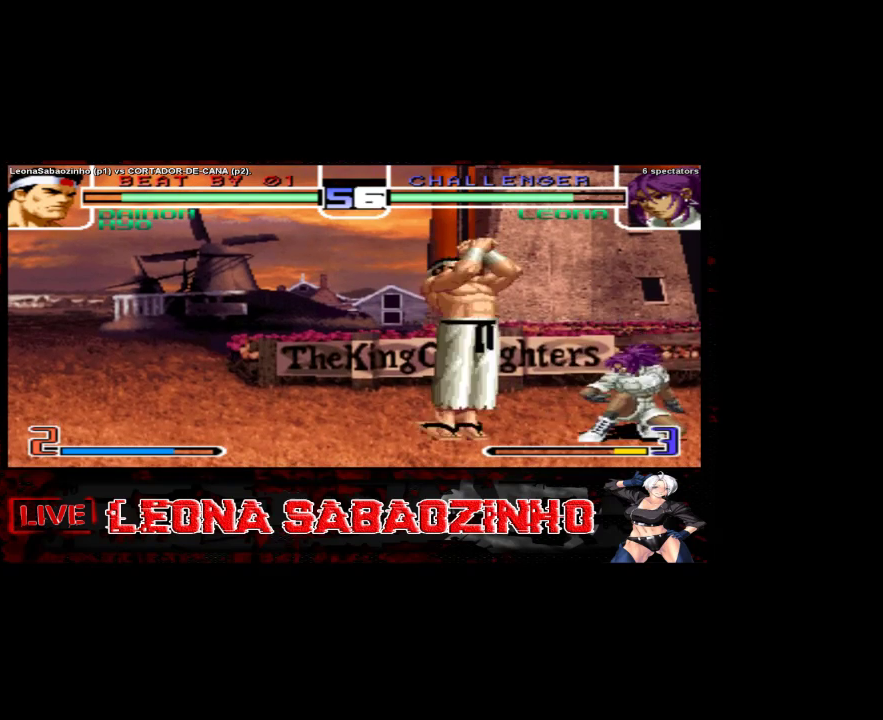
{"dt_ms": 500, "buttons": [], "left_stick": "center", "events": [[350, "C", "up"], [383, "left_stick", "center"]]}
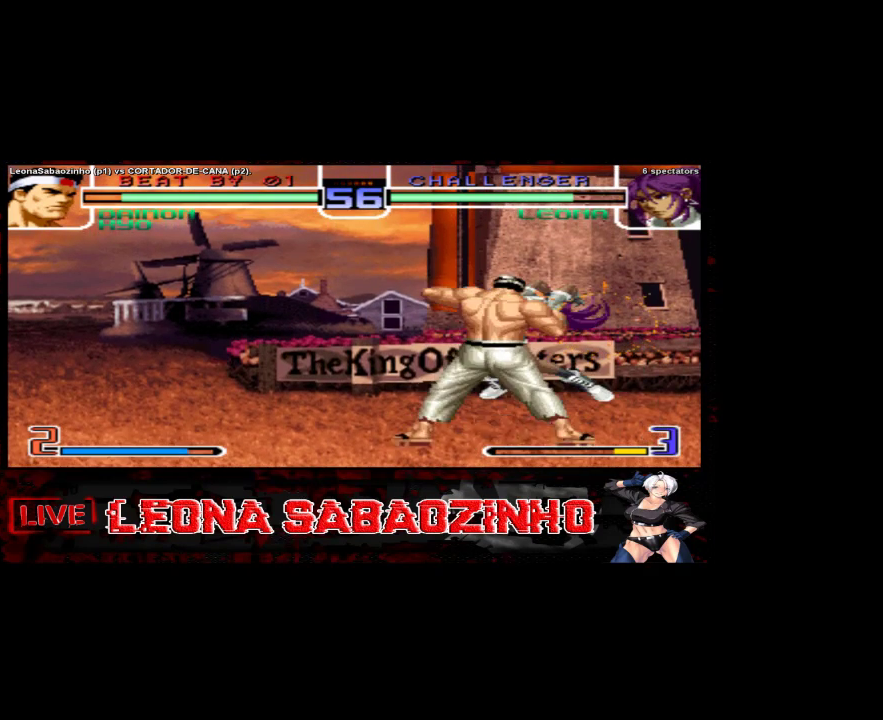
{"dt_ms": 500, "buttons": [], "left_stick": "center", "events": []}
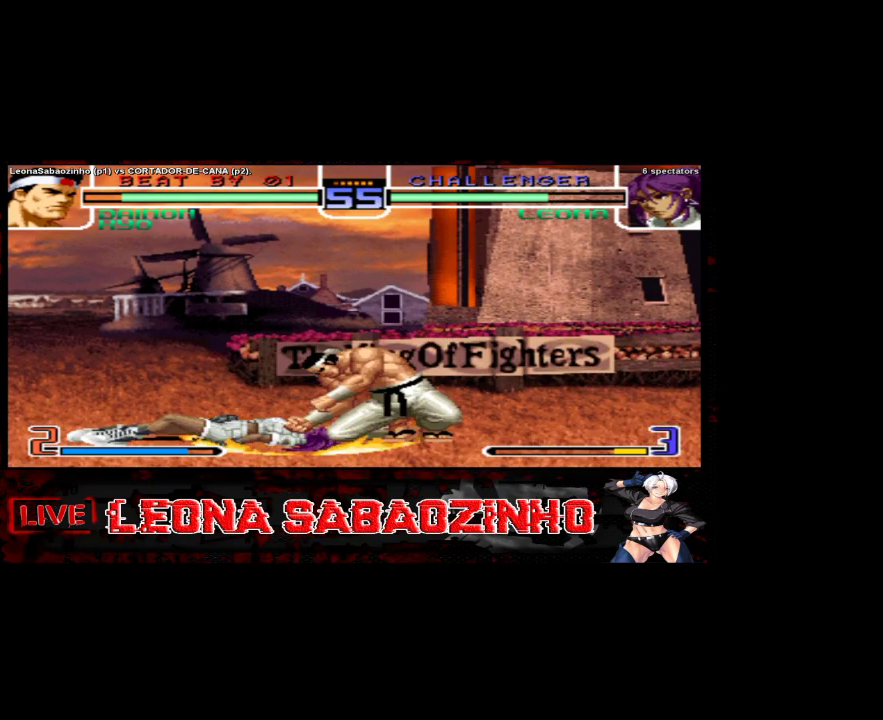
{"dt_ms": 500, "buttons": [], "left_stick": "center", "events": []}
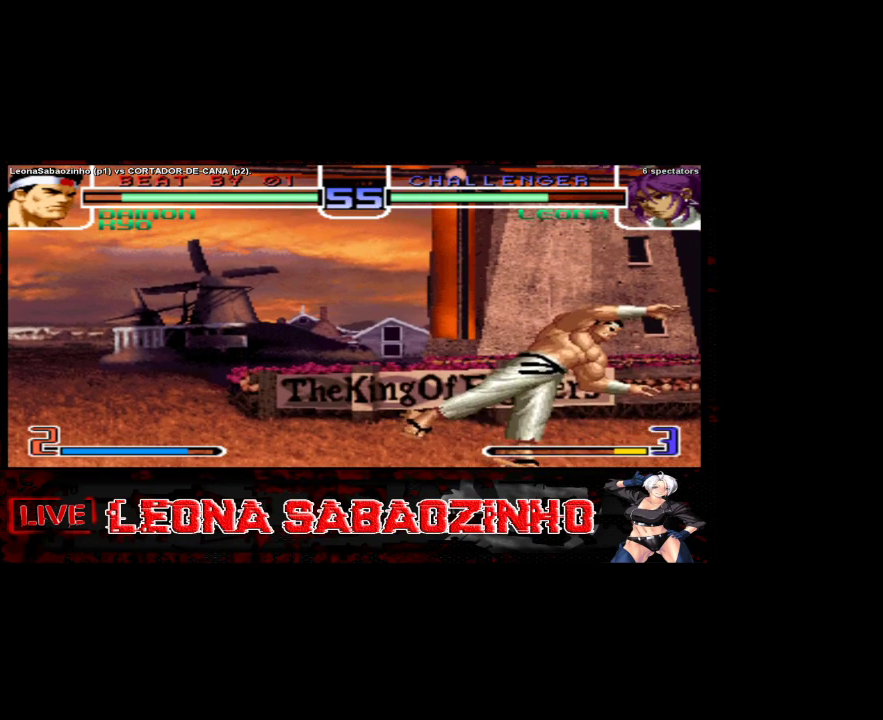
{"dt_ms": 500, "buttons": [], "left_stick": "center", "events": []}
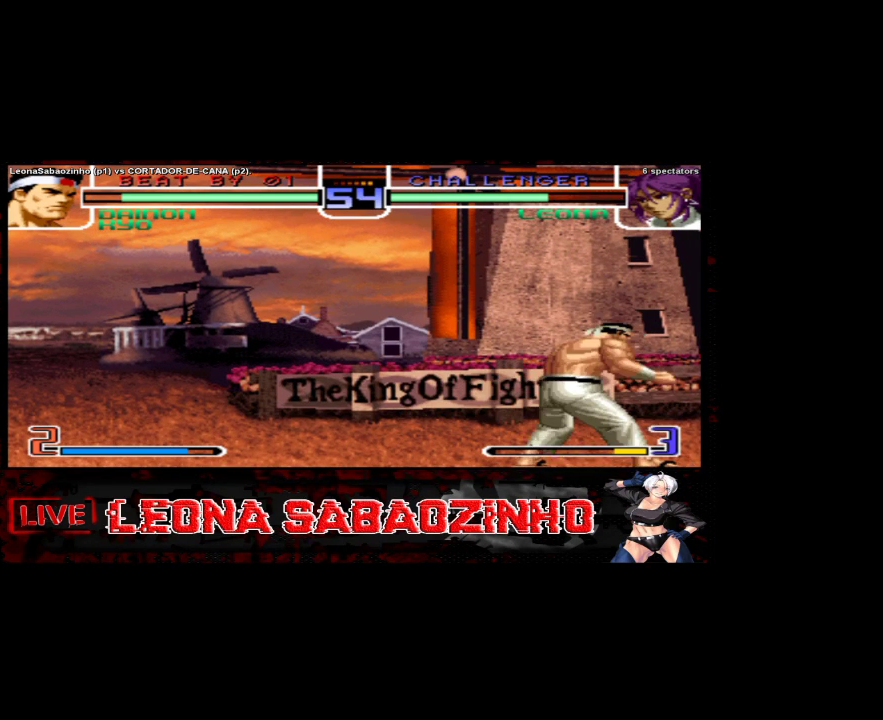
{"dt_ms": 500, "buttons": [], "left_stick": "right", "events": [[183, "left_stick", "left"], [267, "left_stick", "center"], [333, "left_stick", "left"], [467, "left_stick", "right"]]}
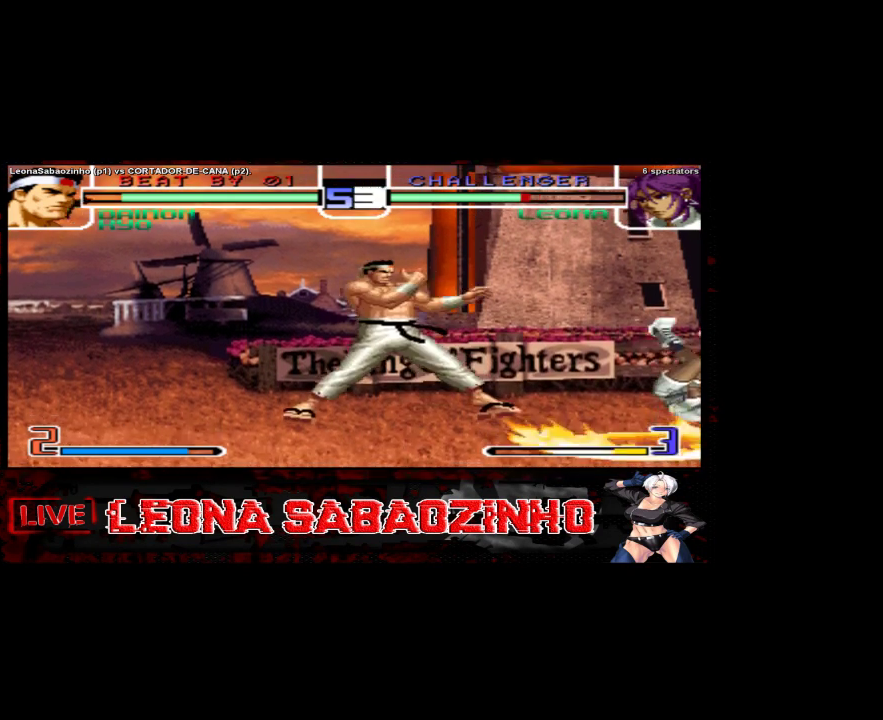
{"dt_ms": 500, "buttons": [], "left_stick": "center", "events": [[83, "left_stick", "down"], [150, "left_stick", "left"], [233, "B", "down"], [283, "left_stick", "center"], [367, "B", "up"]]}
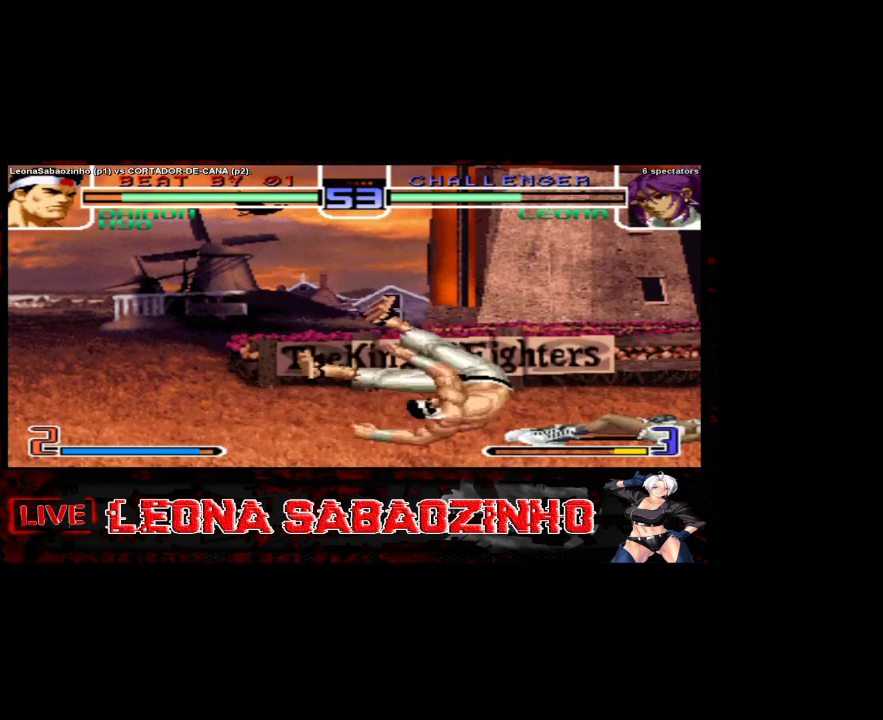
{"dt_ms": 500, "buttons": [], "left_stick": "right", "events": [[200, "left_stick", "right"], [283, "left_stick", "center"], [333, "left_stick", "right"], [450, "D", "down"], [500, "D", "up"]]}
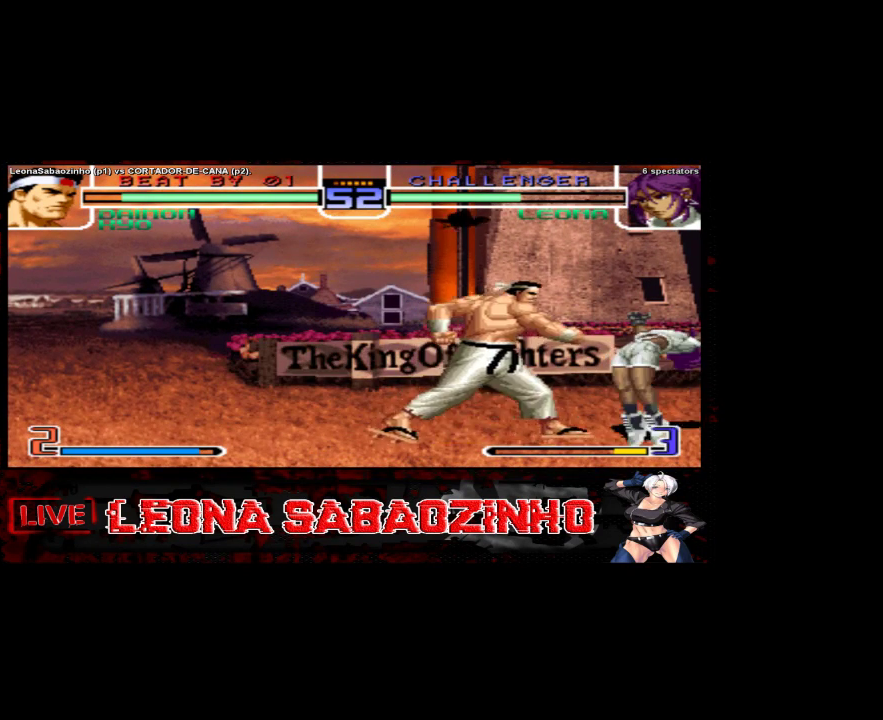
{"dt_ms": 500, "buttons": [], "left_stick": "center", "events": [[67, "left_stick", "left"], [150, "left_stick", "right"], [167, "C", "down"], [250, "C", "up"], [300, "left_stick", "center"]]}
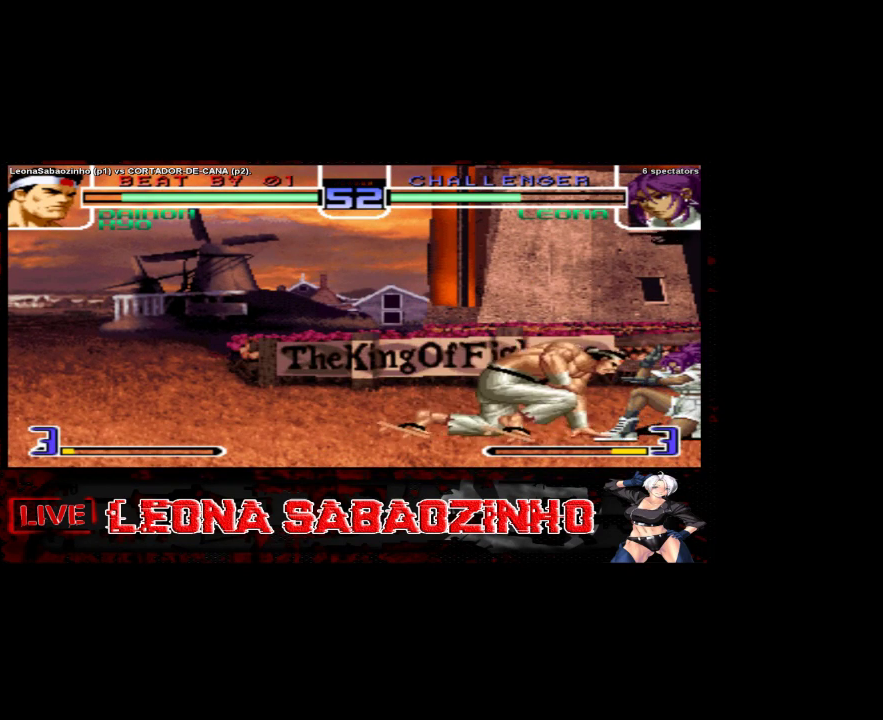
{"dt_ms": 500, "buttons": [], "left_stick": "left", "events": [[167, "left_stick", "left"]]}
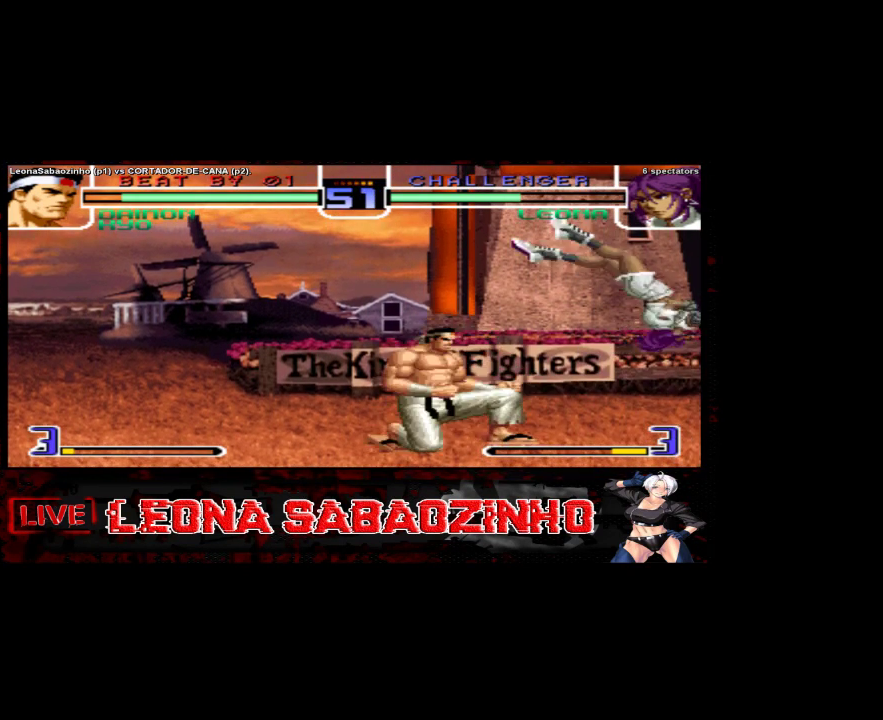
{"dt_ms": 500, "buttons": [], "left_stick": "right", "events": [[217, "B", "down"], [300, "left_stick", "right"], [350, "B", "up"], [400, "left_stick", "down-left"], [483, "left_stick", "right"]]}
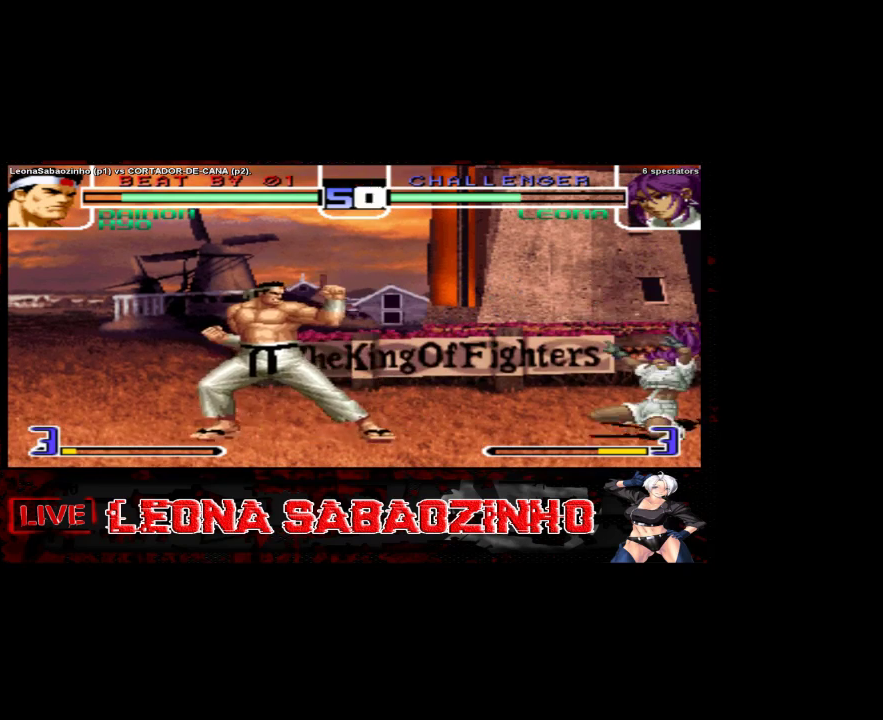
{"dt_ms": 500, "buttons": [], "left_stick": "right", "events": [[67, "B", "down"], [317, "B", "up"]]}
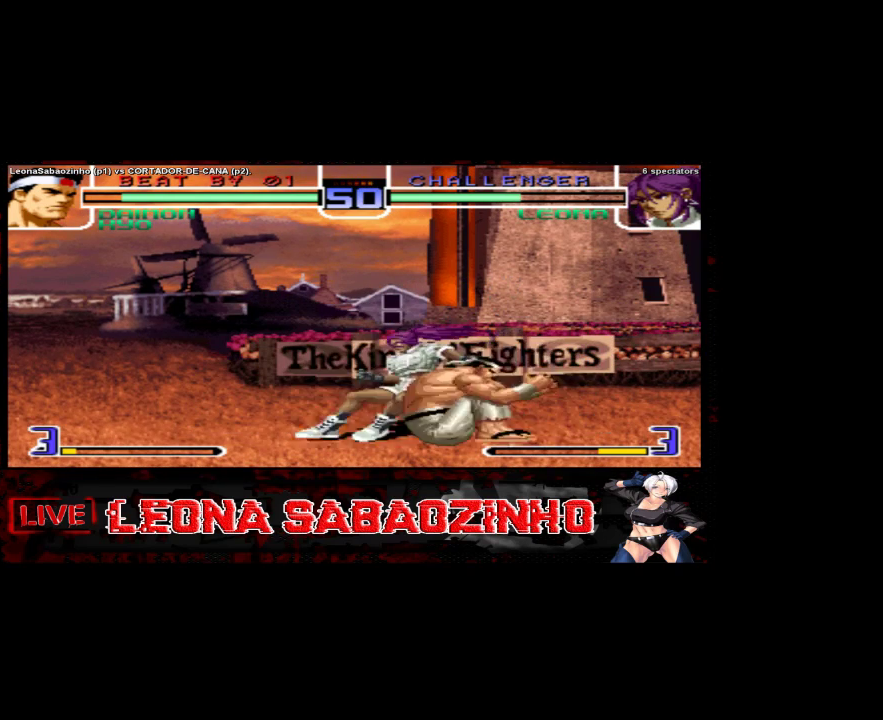
{"dt_ms": 1000, "buttons": ["C"], "left_stick": "left"}
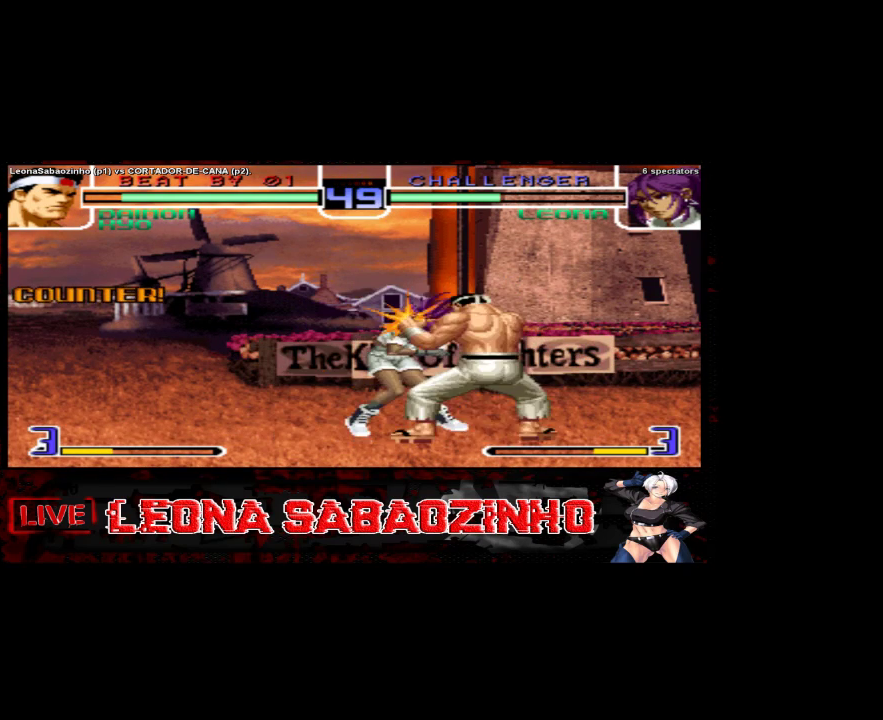
{"dt_ms": 500, "buttons": [], "left_stick": "center", "events": [[217, "C", "up"], [233, "left_stick", "center"]]}
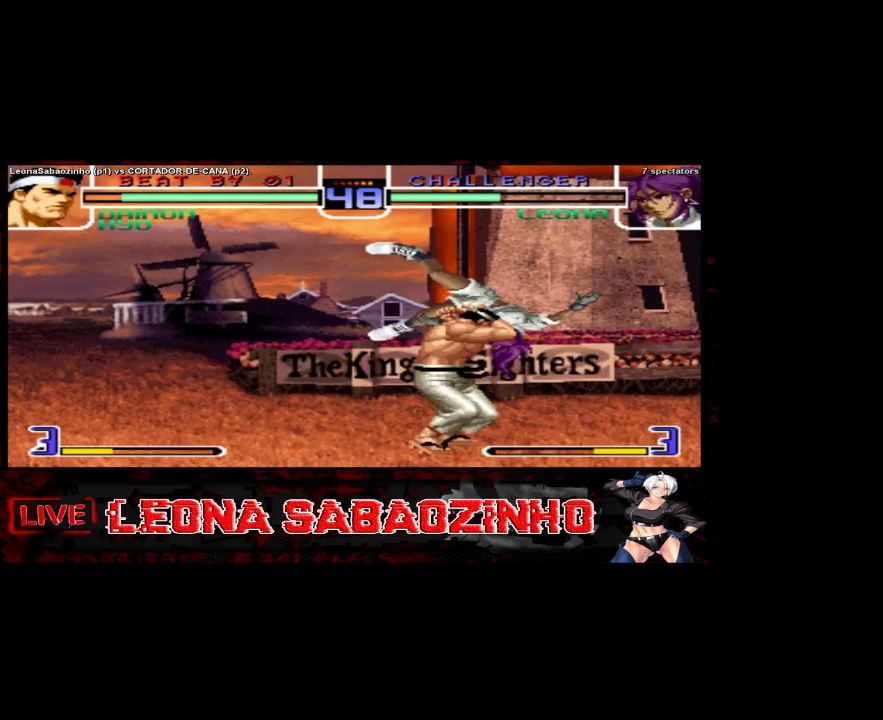
{"dt_ms": 500, "buttons": [], "left_stick": "center", "events": []}
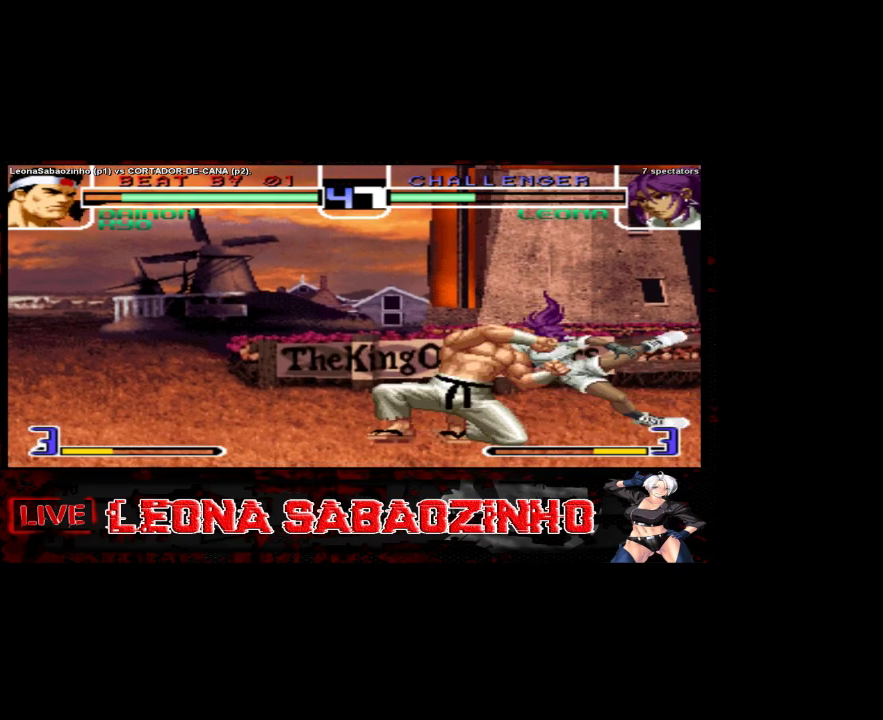
{"dt_ms": 500, "buttons": [], "left_stick": "center", "events": []}
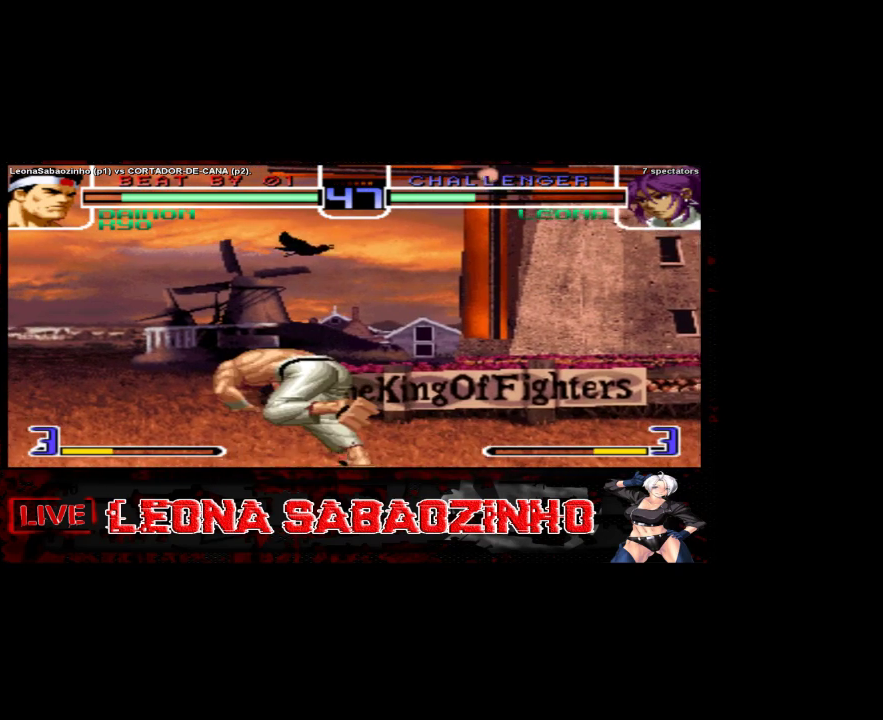
{"dt_ms": 500, "buttons": [], "left_stick": "left", "events": [[433, "left_stick", "left"]]}